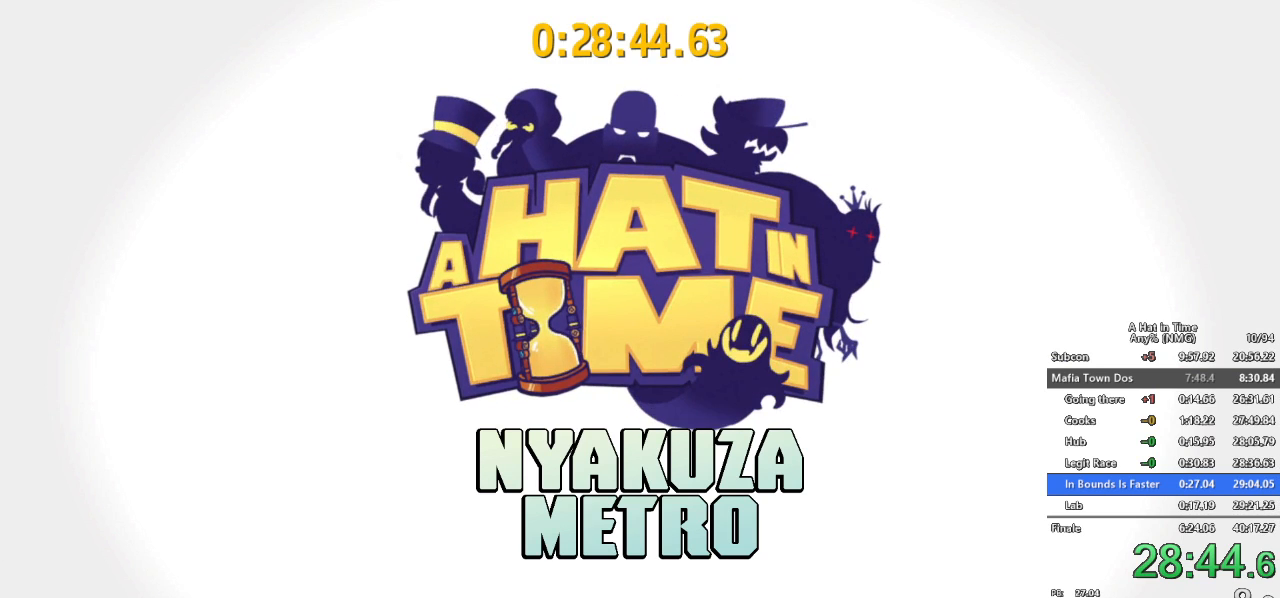
Gameplay with a controller (Nintendo layout); each line is a JSON object with the inputs held at the frame after it. "button_events" lists button changes between this image and that frame as [ms after this image, input, new state], when the widget could be followed in between (sticks are given only as held states). Not read: L3 R3.
{"buttons": [], "left_stick": "down-right", "right_stick": "center", "button_events": []}
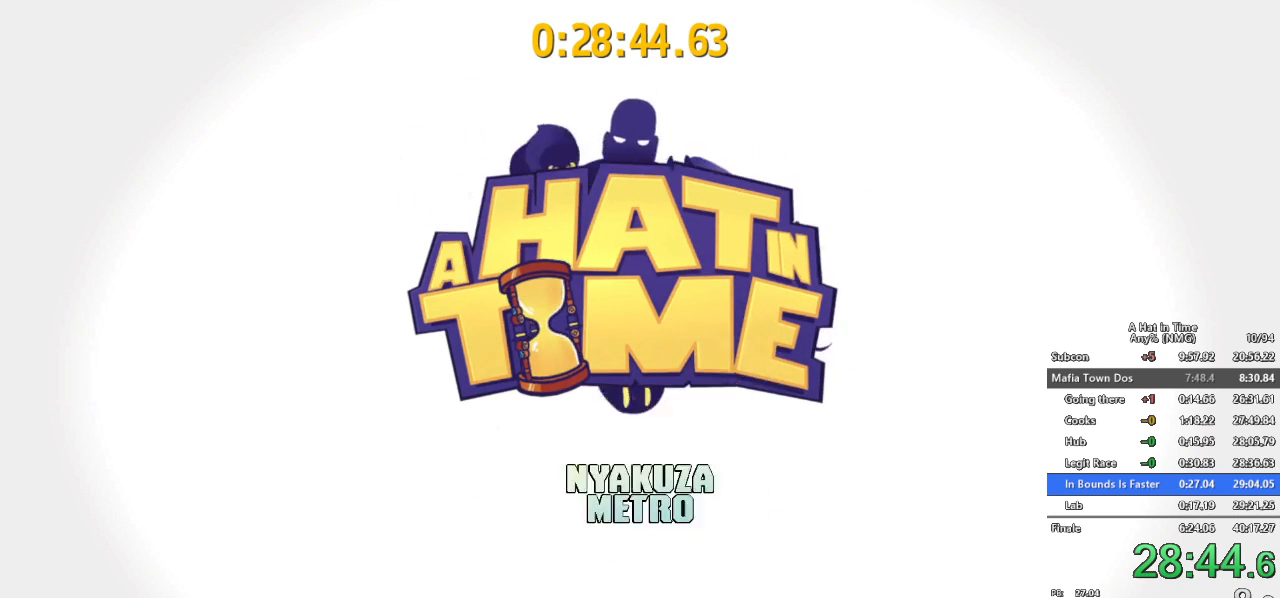
{"buttons": ["B"], "left_stick": "down-right", "right_stick": "center", "button_events": [[83, "B", "down"], [150, "B", "up"], [233, "B", "down"], [316, "B", "up"], [400, "B", "down"]]}
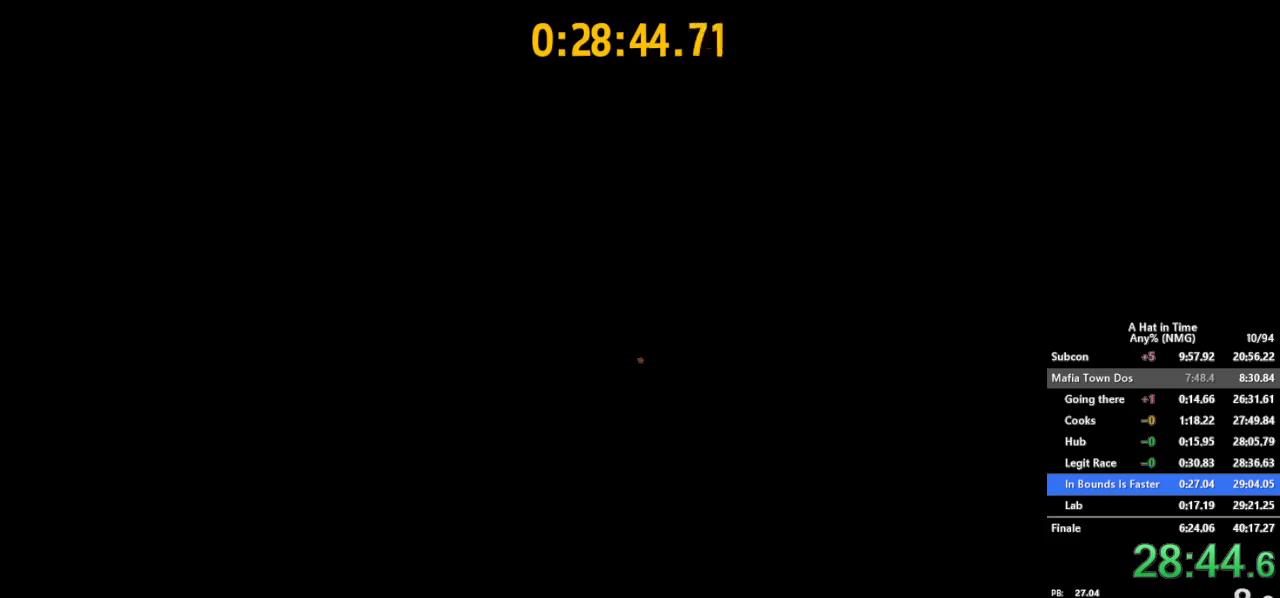
{"buttons": [], "left_stick": "center", "right_stick": "left", "button_events": [[17, "B", "up"], [100, "B", "down"], [150, "B", "up"], [234, "R2", "down"], [317, "B", "down"], [384, "R2", "up"], [401, "B", "up"]]}
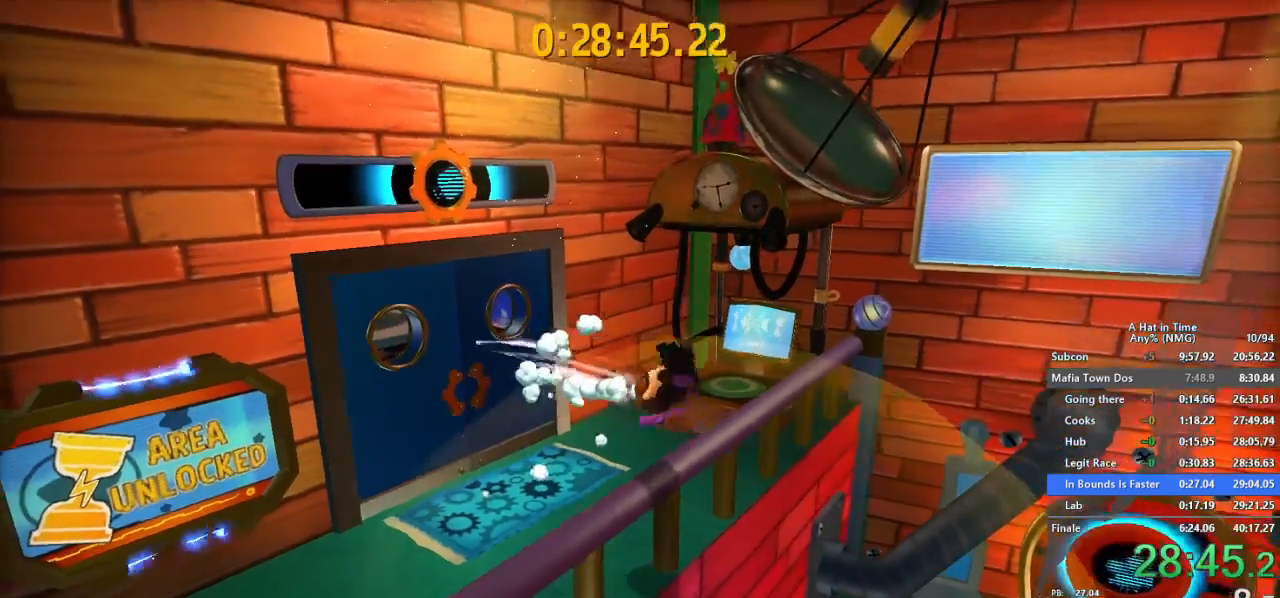
{"buttons": [], "left_stick": "up", "right_stick": "center"}
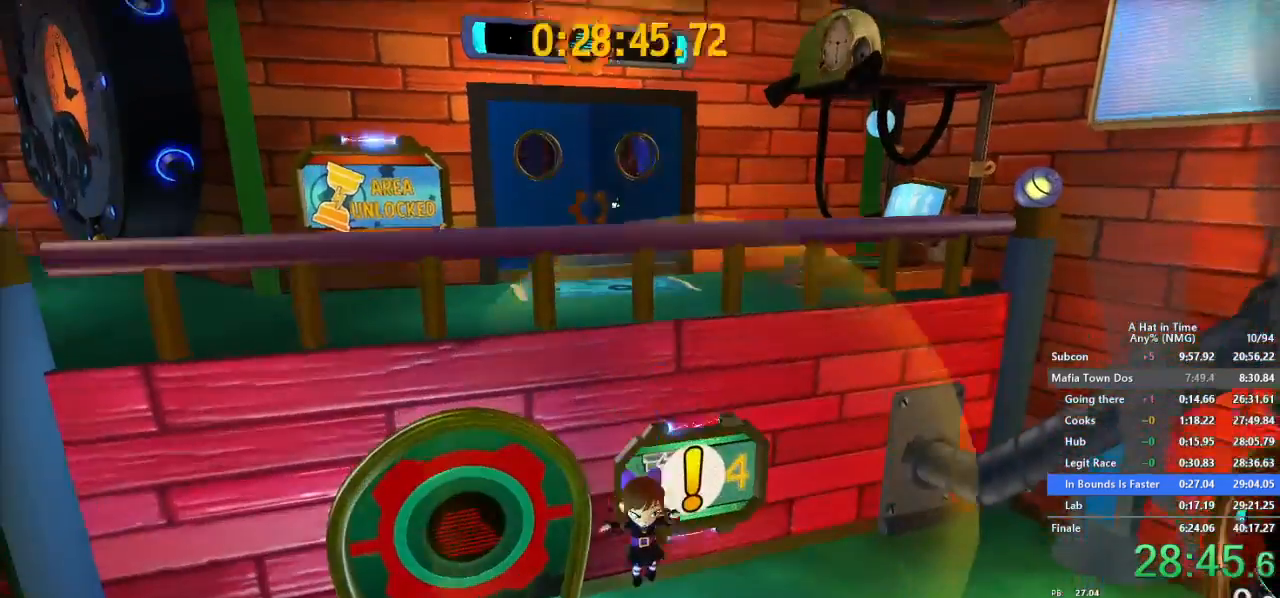
{"buttons": [], "left_stick": "up-left", "right_stick": "center", "button_events": [[234, "A", "down"], [301, "A", "up"], [384, "A", "down"], [467, "A", "up"]]}
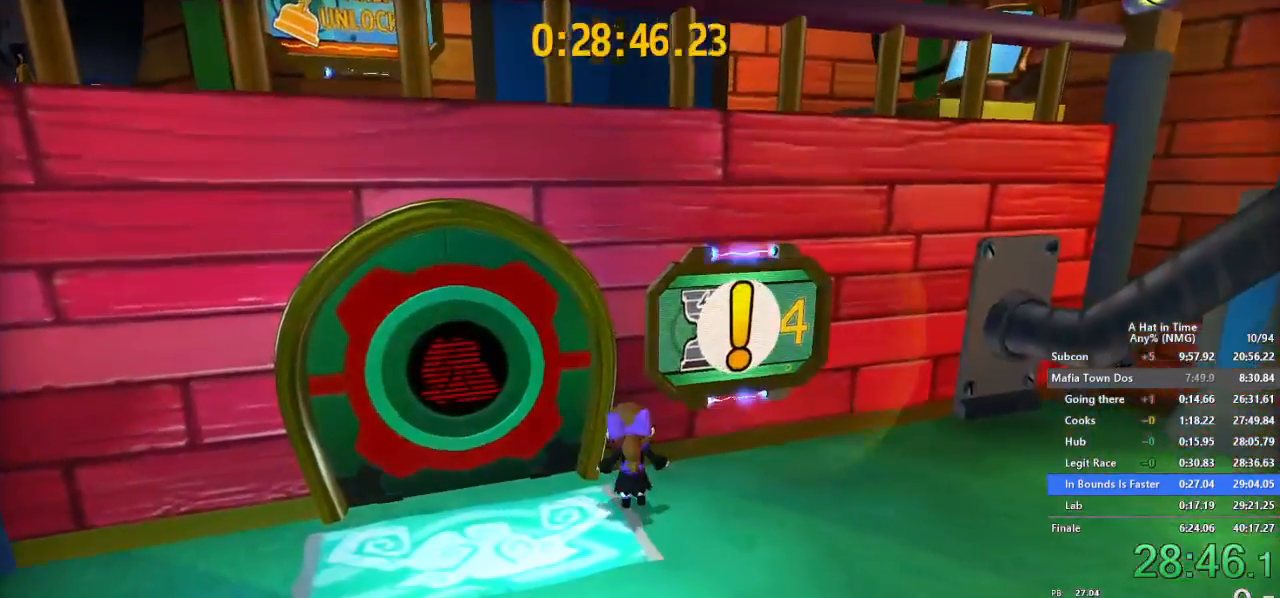
{"buttons": [], "left_stick": "center", "right_stick": "center", "button_events": [[17, "A", "down"], [83, "A", "up"], [133, "A", "down"], [250, "A", "up"], [300, "A", "down"], [384, "A", "up"]]}
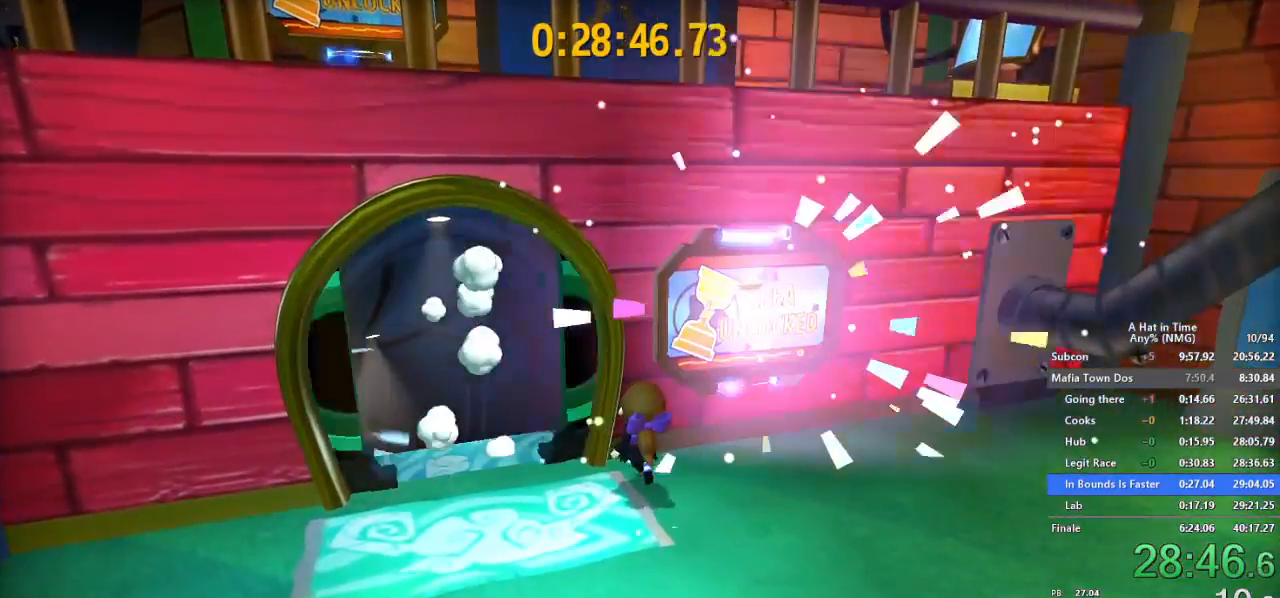
{"buttons": [], "left_stick": "center", "right_stick": "left", "button_events": []}
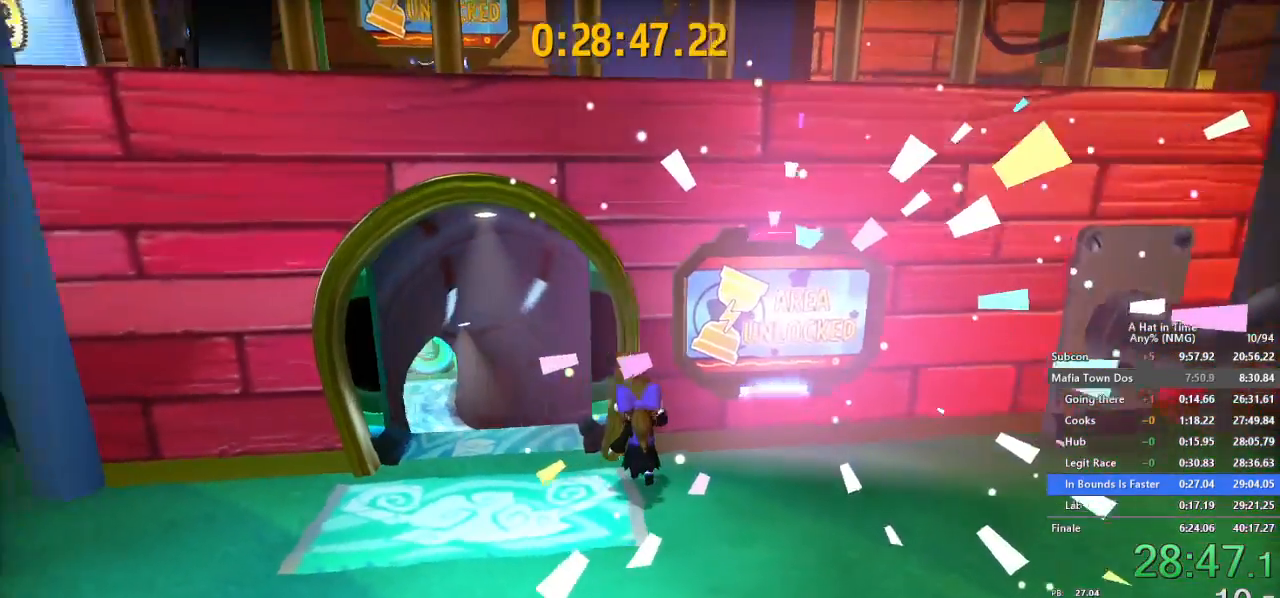
{"buttons": ["SELECT"], "left_stick": "center", "right_stick": "center", "button_events": [[233, "SELECT", "down"]]}
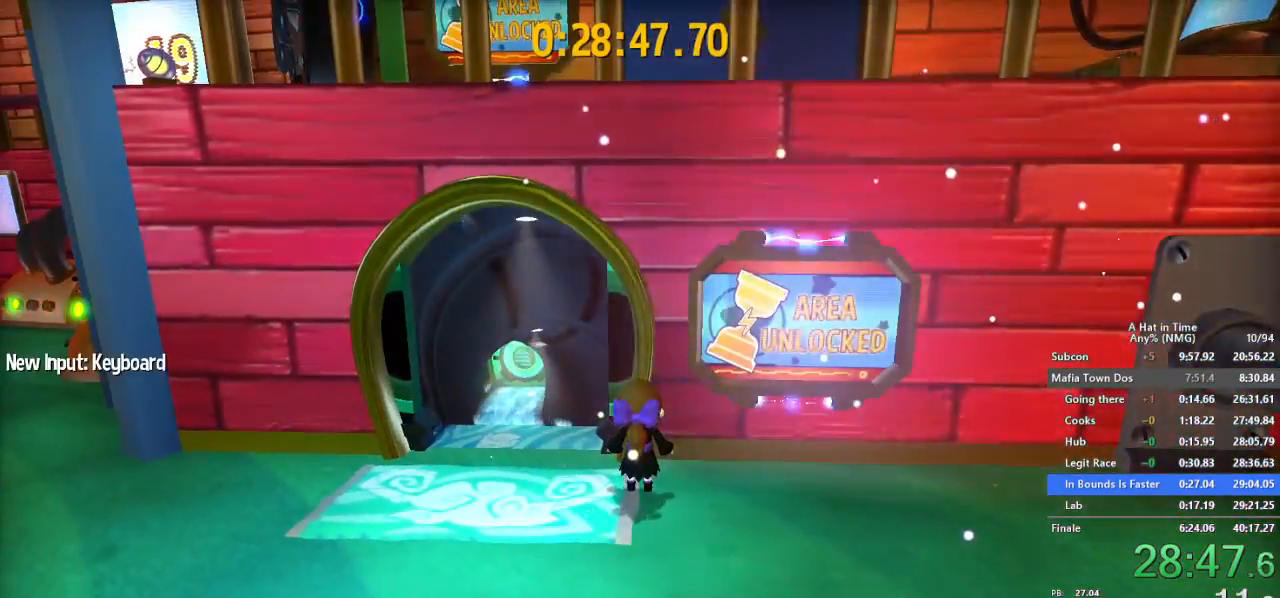
{"buttons": ["SELECT"], "left_stick": "center", "right_stick": "center", "button_events": []}
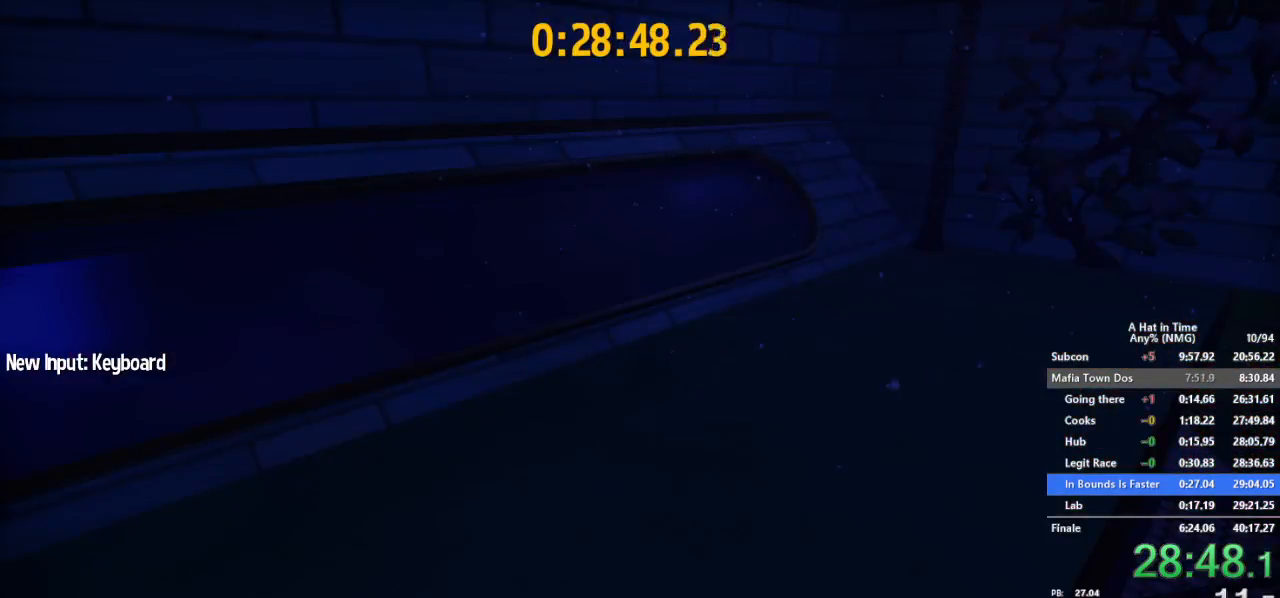
{"buttons": ["SELECT"], "left_stick": "center", "right_stick": "center", "button_events": []}
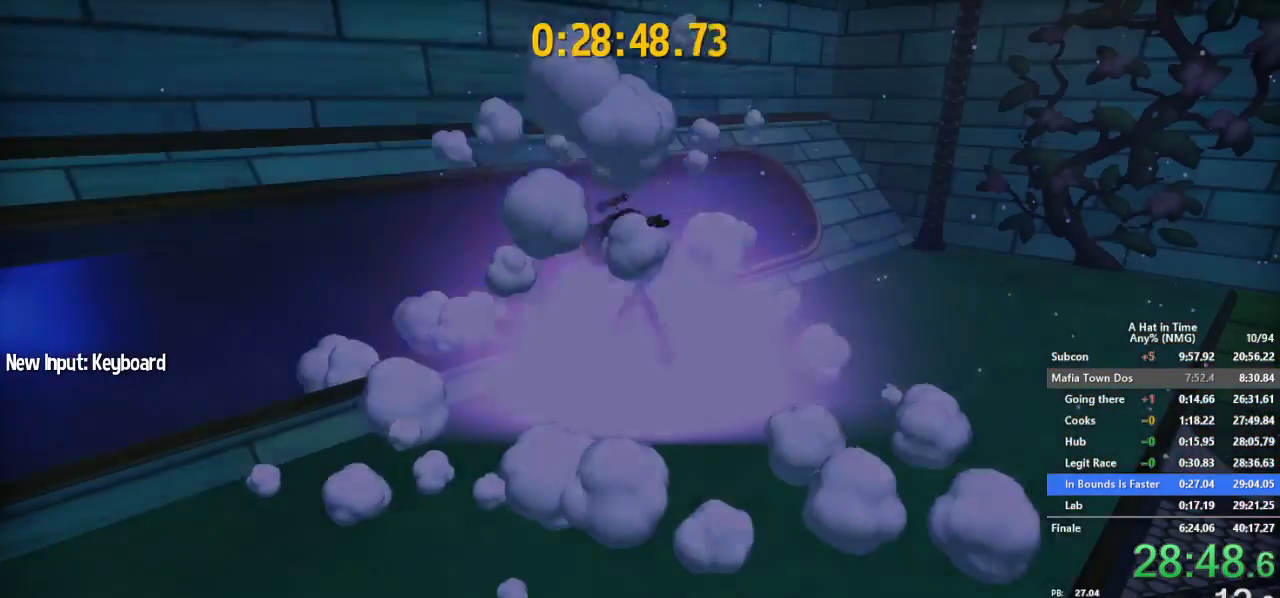
{"buttons": ["SELECT"], "left_stick": "center", "right_stick": "center", "button_events": []}
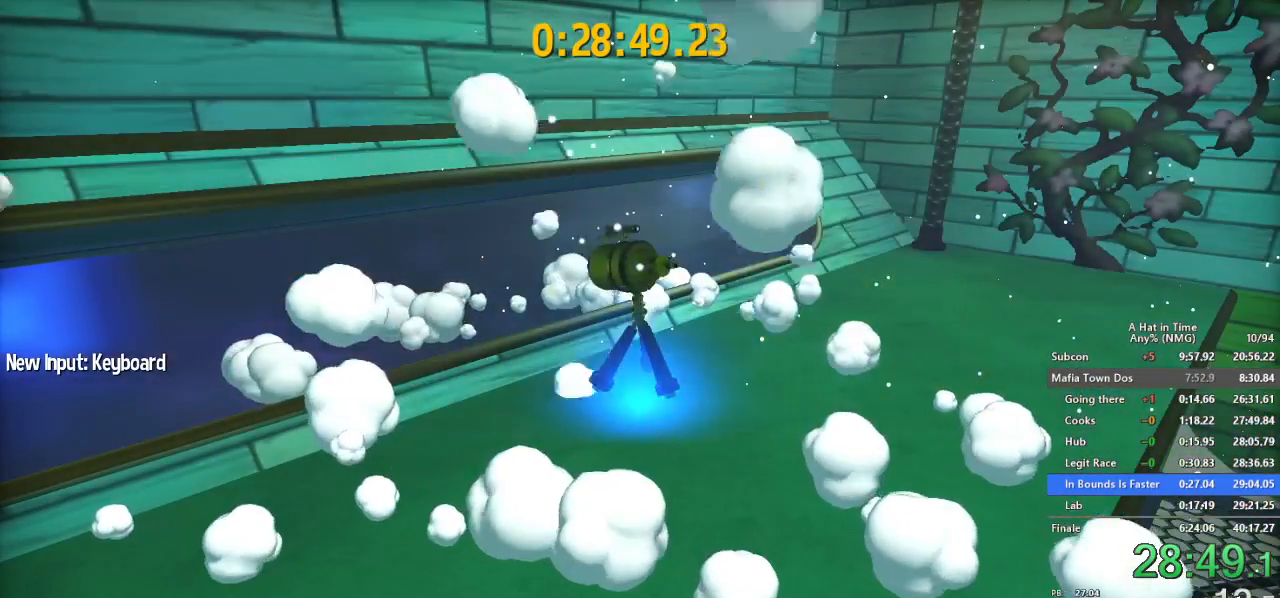
{"buttons": ["SELECT"], "left_stick": "center", "right_stick": "center", "button_events": []}
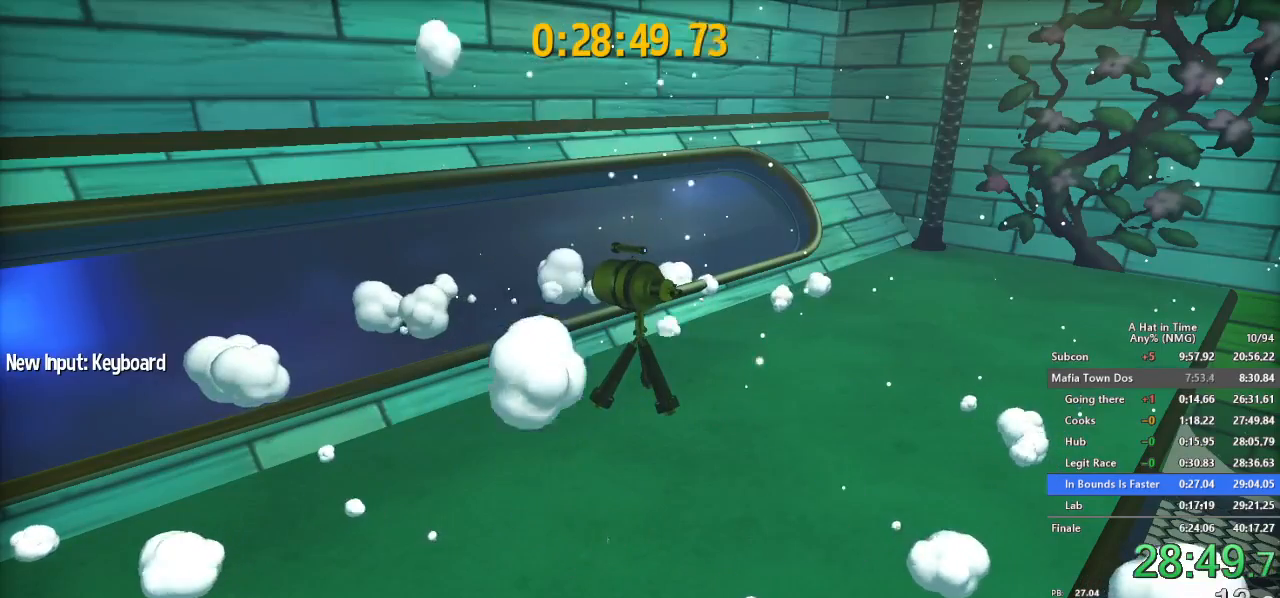
{"buttons": ["SELECT"], "left_stick": "center", "right_stick": "center", "button_events": []}
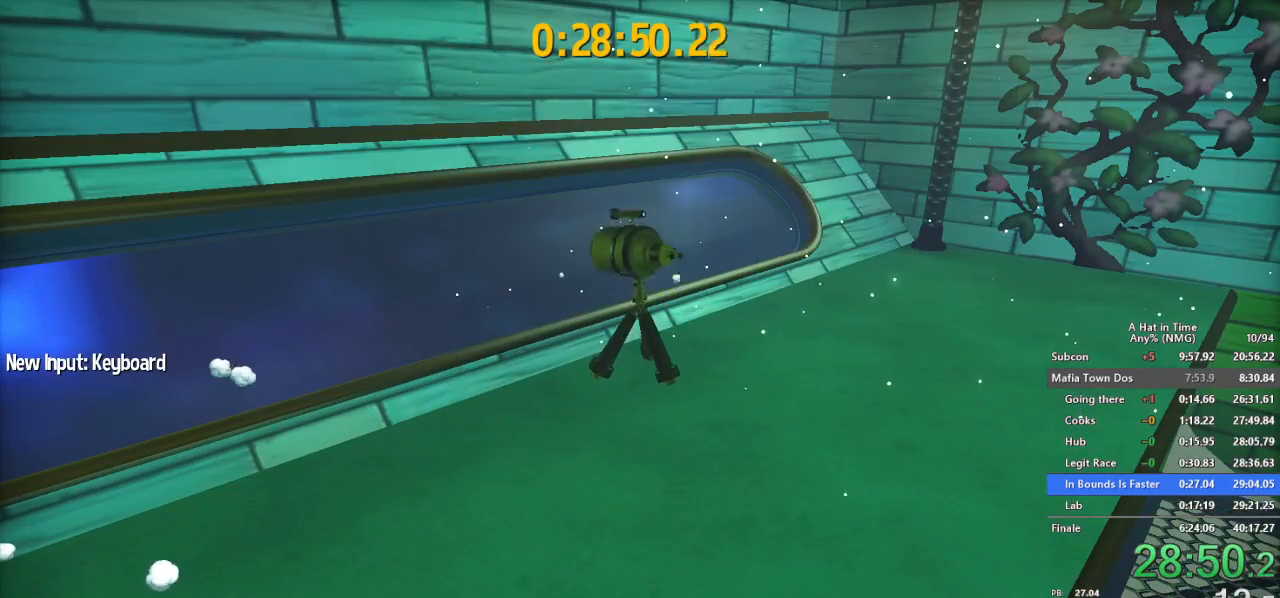
{"buttons": ["L2"], "left_stick": "left", "right_stick": "center", "button_events": [[100, "A", "down"], [100, "SELECT", "up"], [217, "A", "up"], [500, "L2", "down"]]}
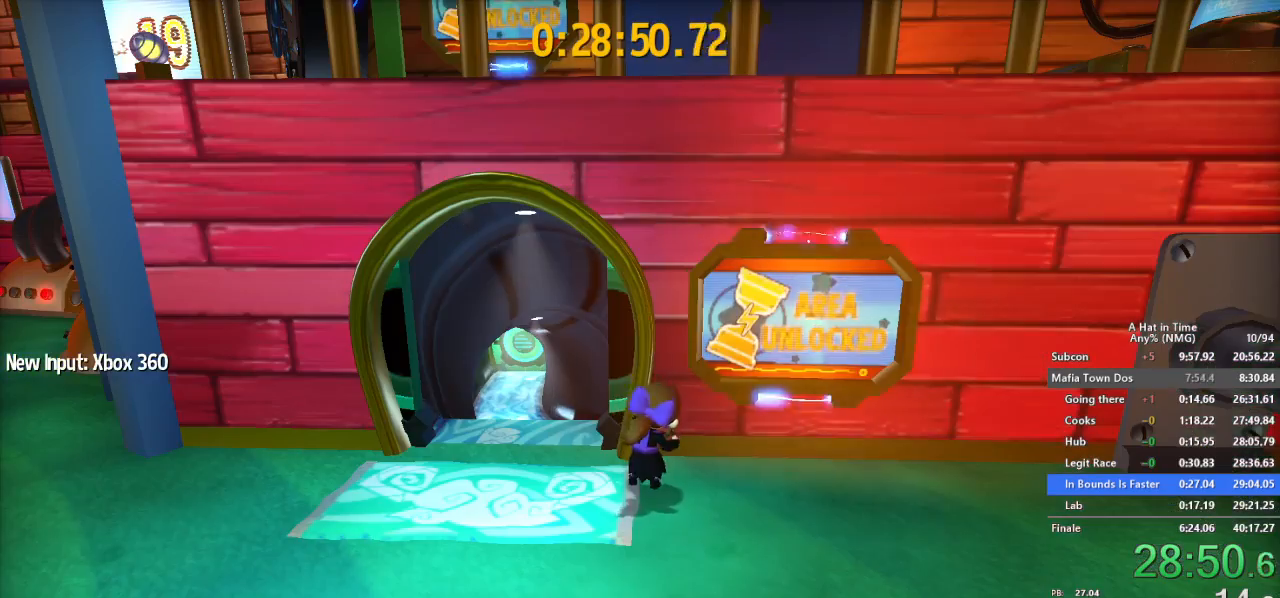
{"buttons": ["L2"], "left_stick": "left", "right_stick": "center", "button_events": [[384, "L2", "up"], [467, "L2", "down"]]}
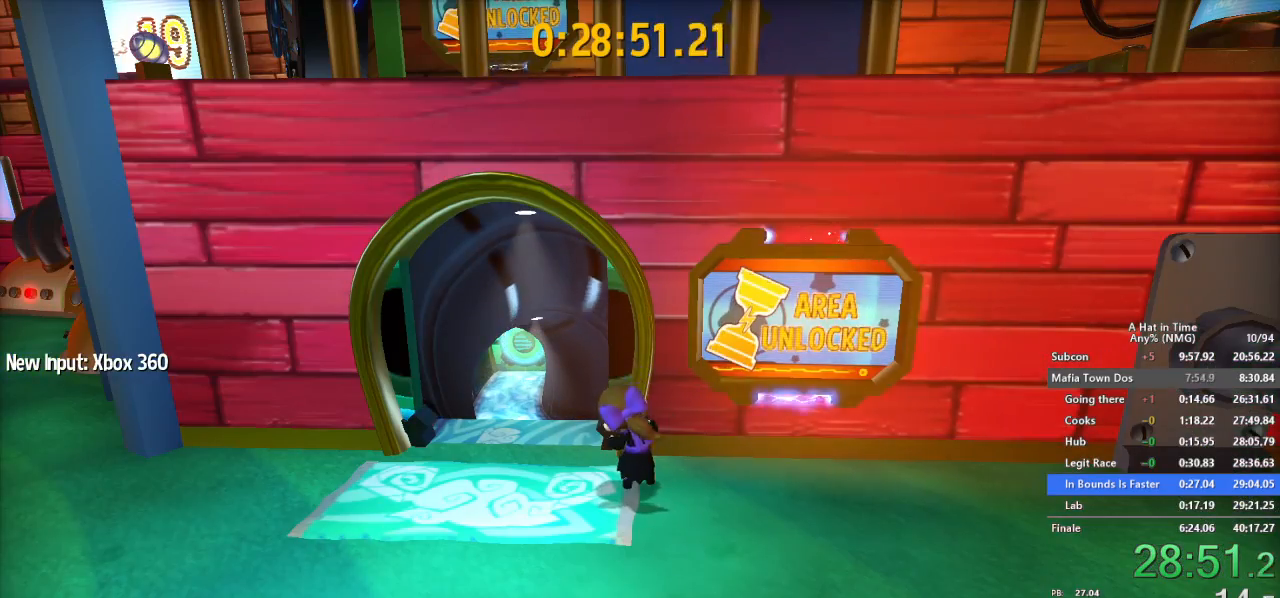
{"buttons": ["L2"], "left_stick": "left", "right_stick": "center", "button_events": []}
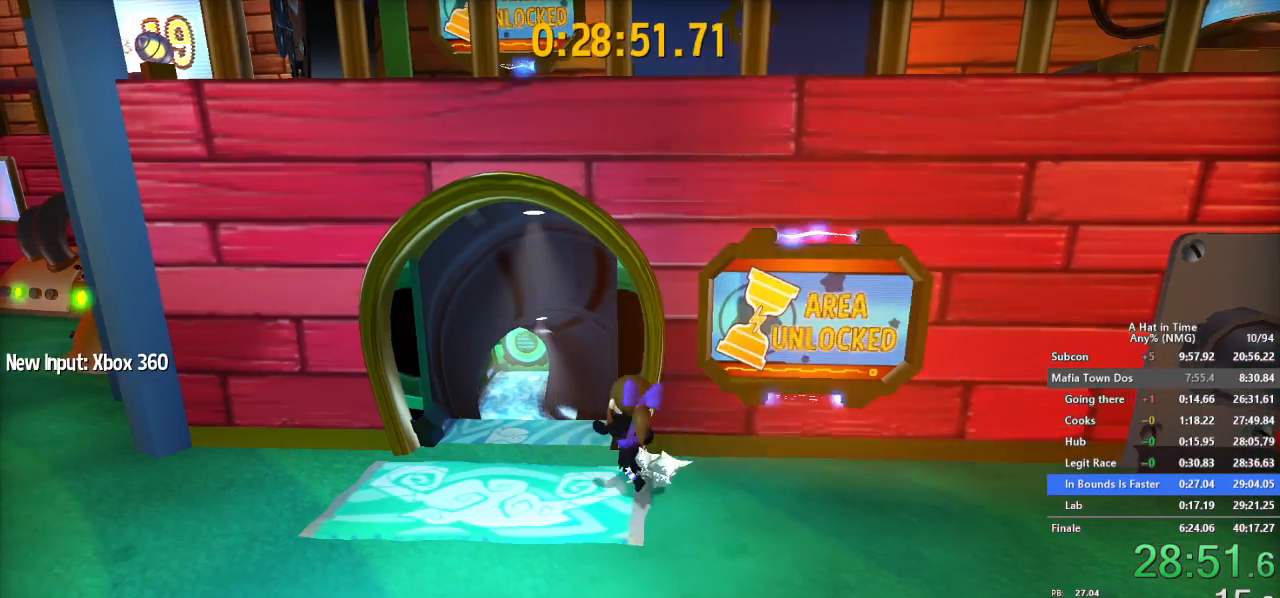
{"buttons": ["L2"], "left_stick": "up-right", "right_stick": "center", "button_events": [[184, "R2", "down"], [284, "R2", "up"]]}
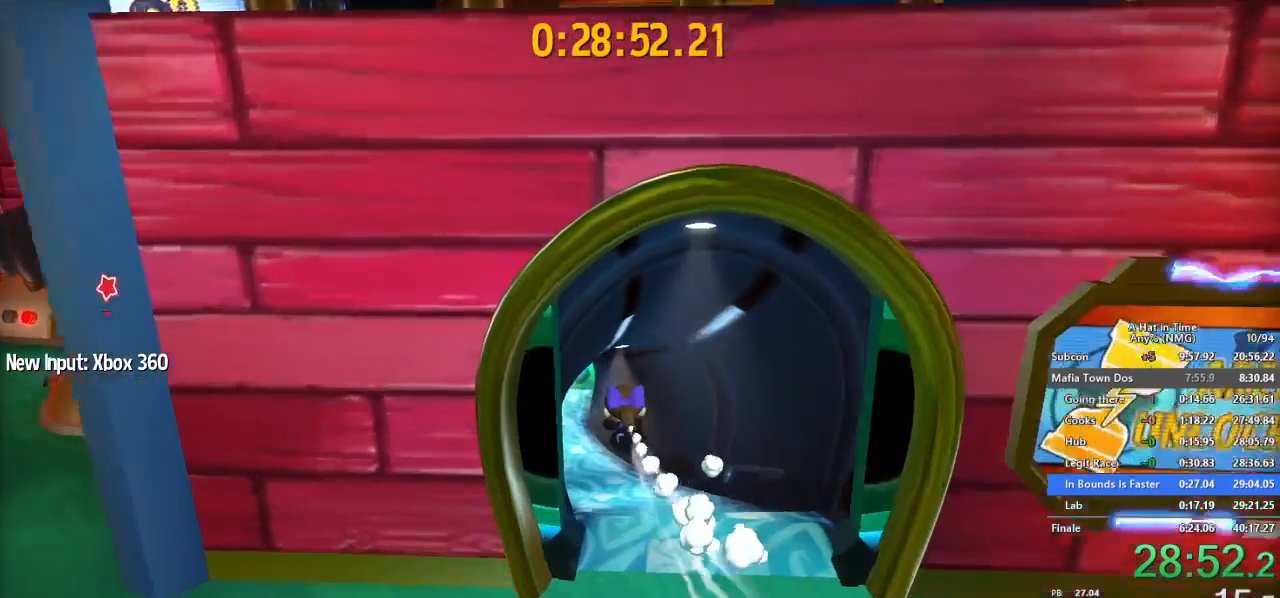
{"buttons": ["L2"], "left_stick": "up-right", "right_stick": "center"}
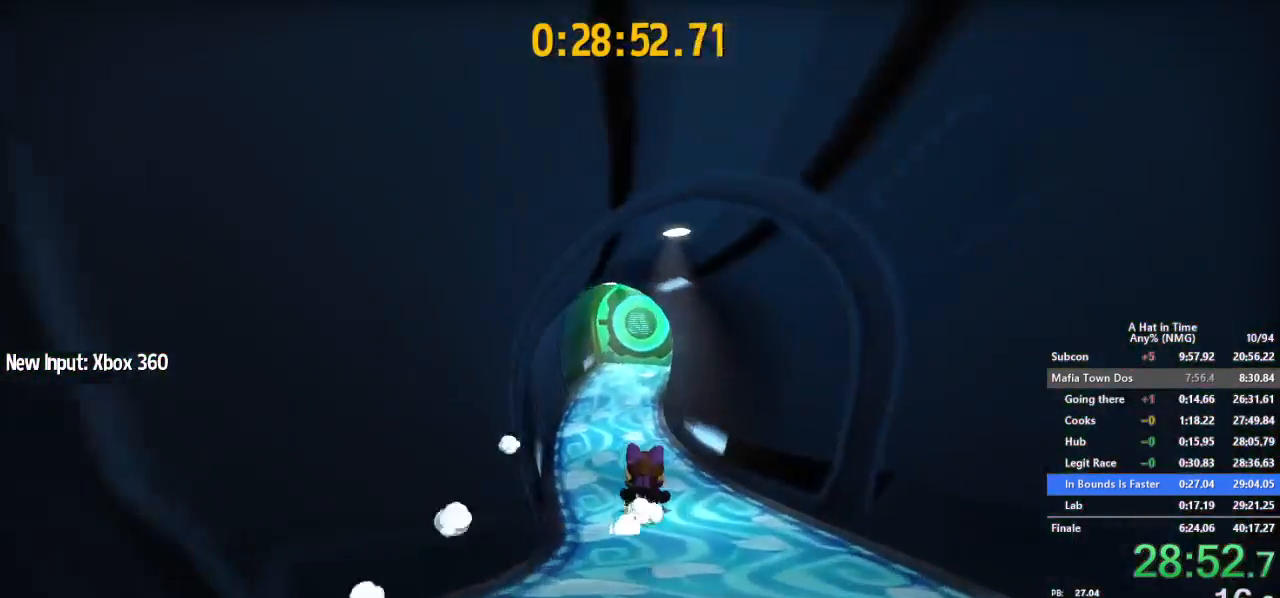
{"buttons": ["L2"], "left_stick": "up-left", "right_stick": "center", "button_events": []}
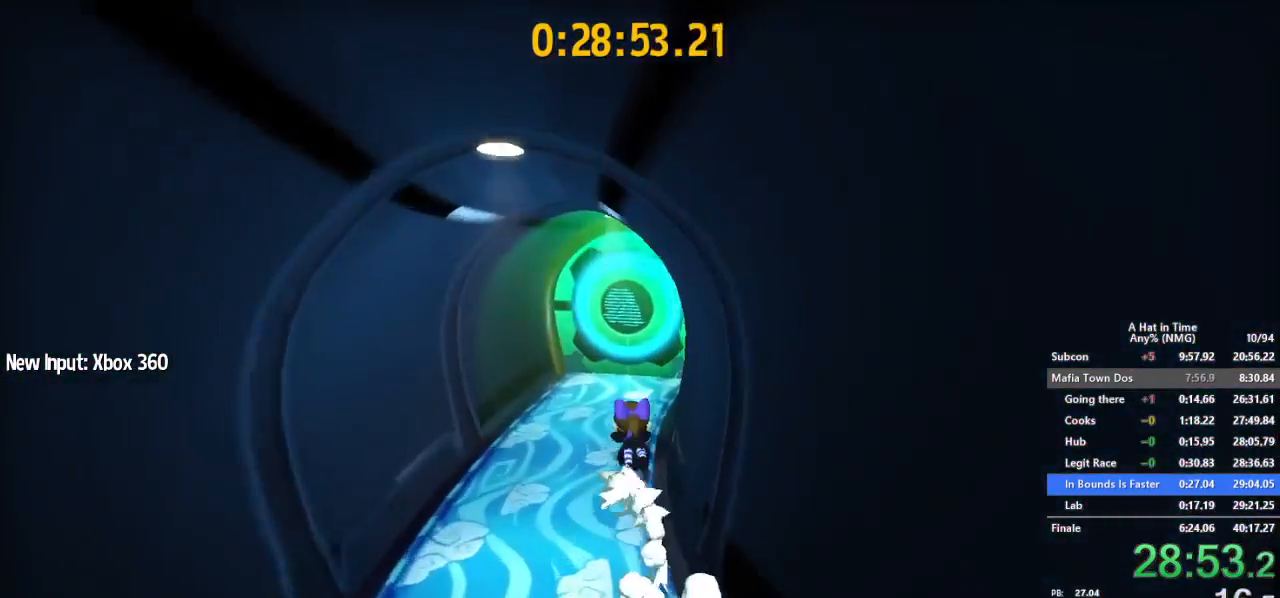
{"buttons": ["L2"], "left_stick": "left", "right_stick": "center"}
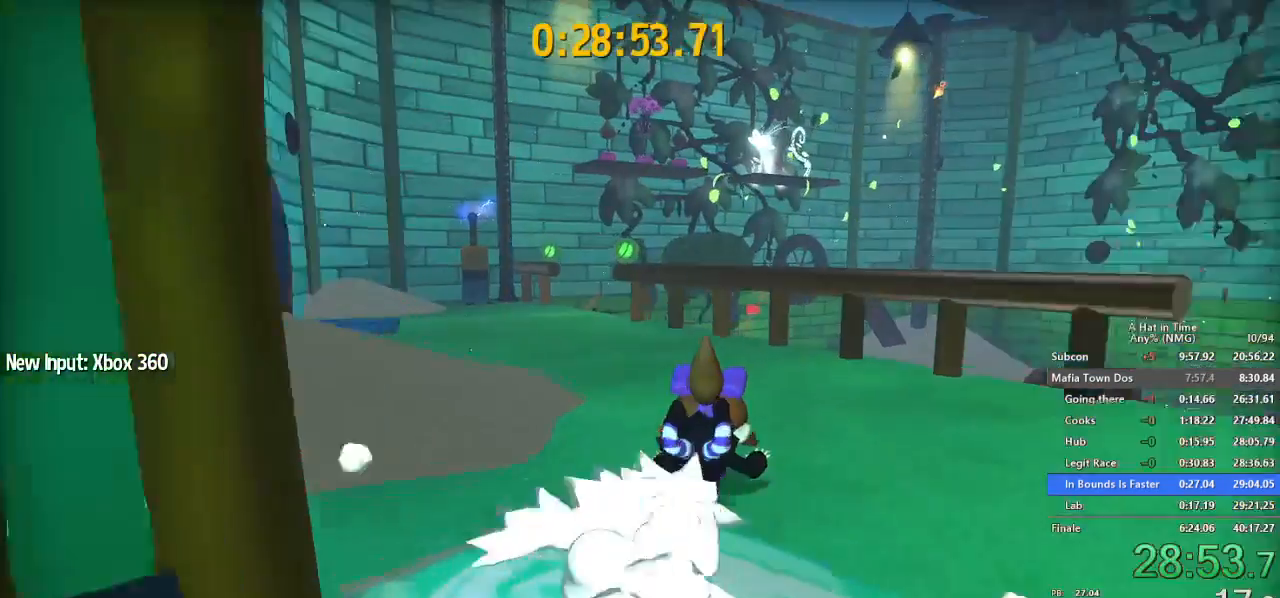
{"buttons": ["DPAD_LEFT"], "left_stick": "left", "right_stick": "center", "button_events": [[67, "B", "down"], [167, "B", "up"], [284, "L2", "up"], [484, "DPAD_LEFT", "down"]]}
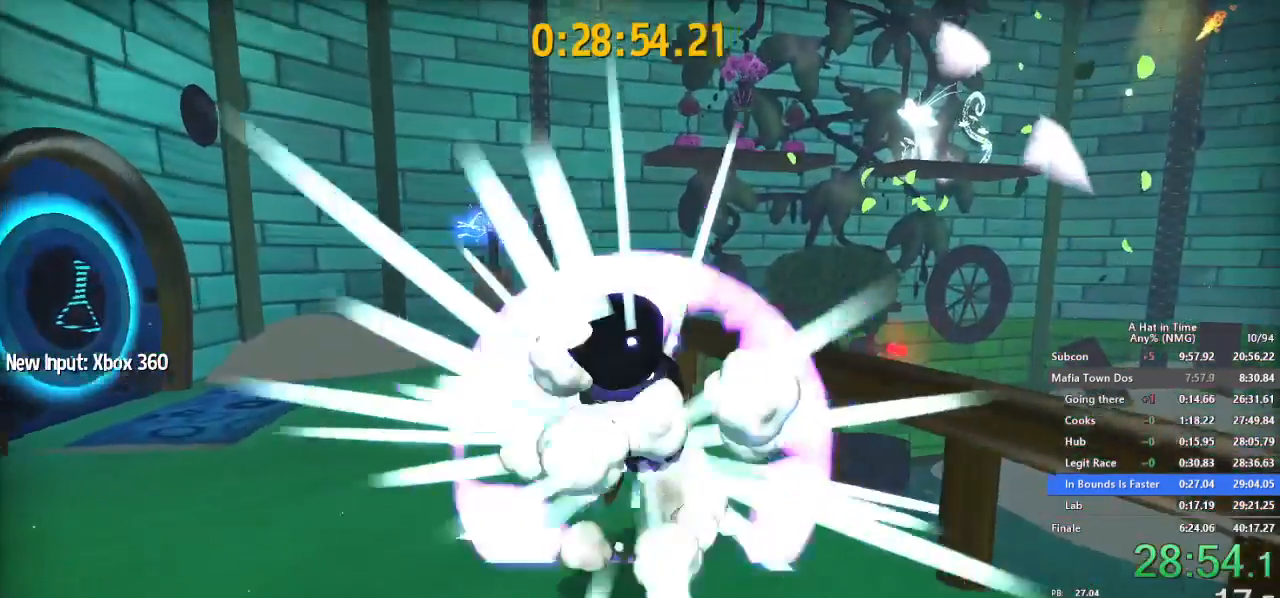
{"buttons": ["L2"], "left_stick": "up-left", "right_stick": "left", "button_events": [[50, "DPAD_LEFT", "up"], [117, "DPAD_LEFT", "down"], [183, "DPAD_LEFT", "up"], [200, "L2", "down"]]}
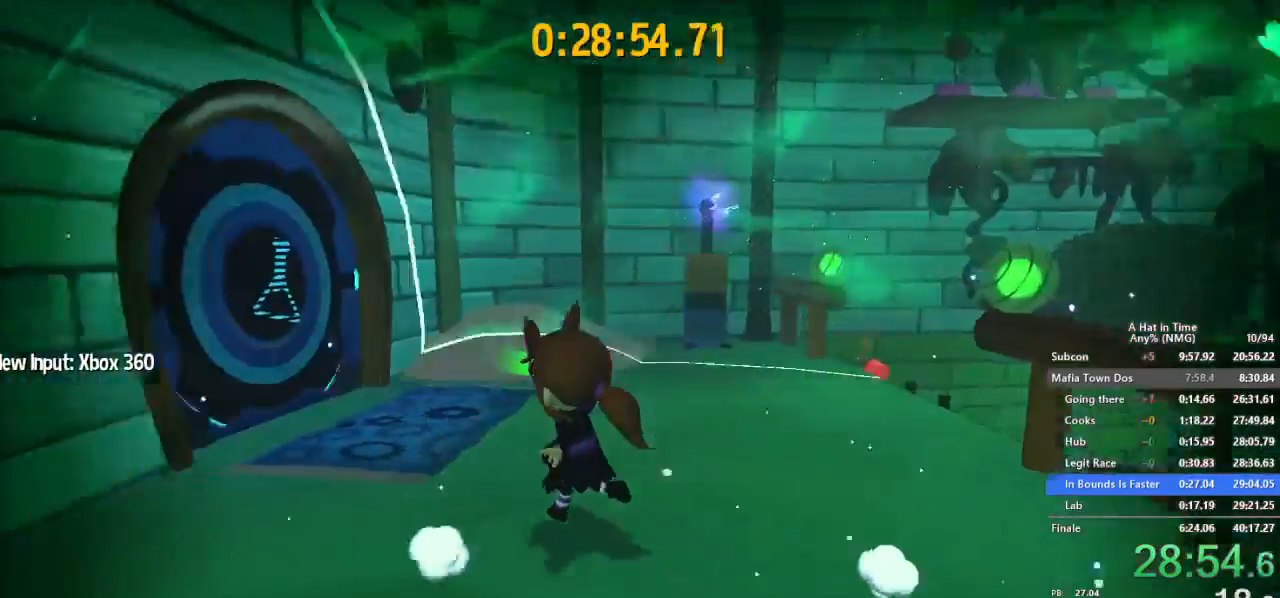
{"buttons": ["L2"], "left_stick": "up", "right_stick": "center", "button_events": [[201, "R2", "down"], [351, "R2", "up"]]}
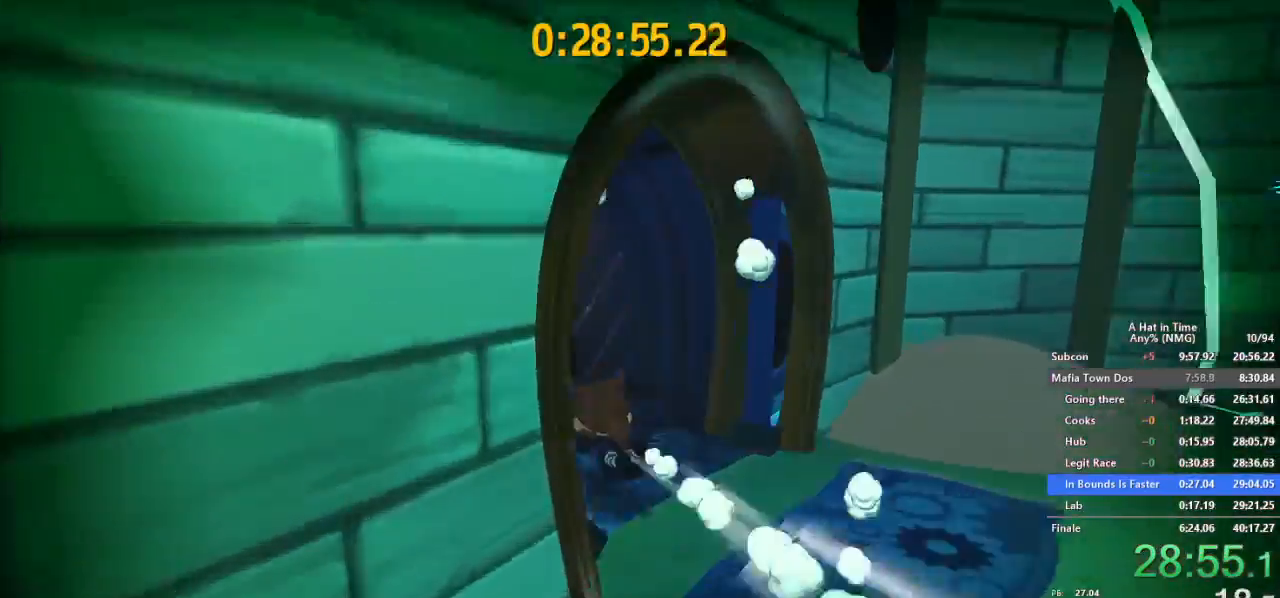
{"buttons": ["L2"], "left_stick": "up-left", "right_stick": "center", "button_events": [[434, "DPAD_RIGHT", "down"], [484, "DPAD_RIGHT", "up"]]}
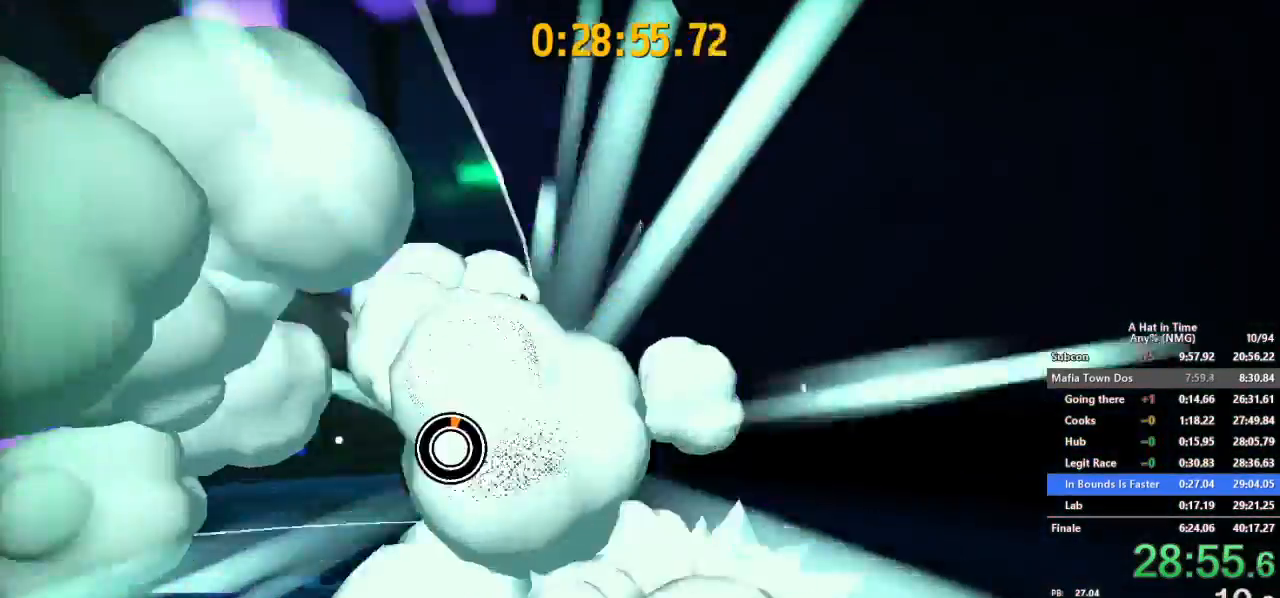
{"buttons": ["L2"], "left_stick": "up-right", "right_stick": "center", "button_events": [[50, "DPAD_RIGHT", "down"], [117, "DPAD_RIGHT", "up"]]}